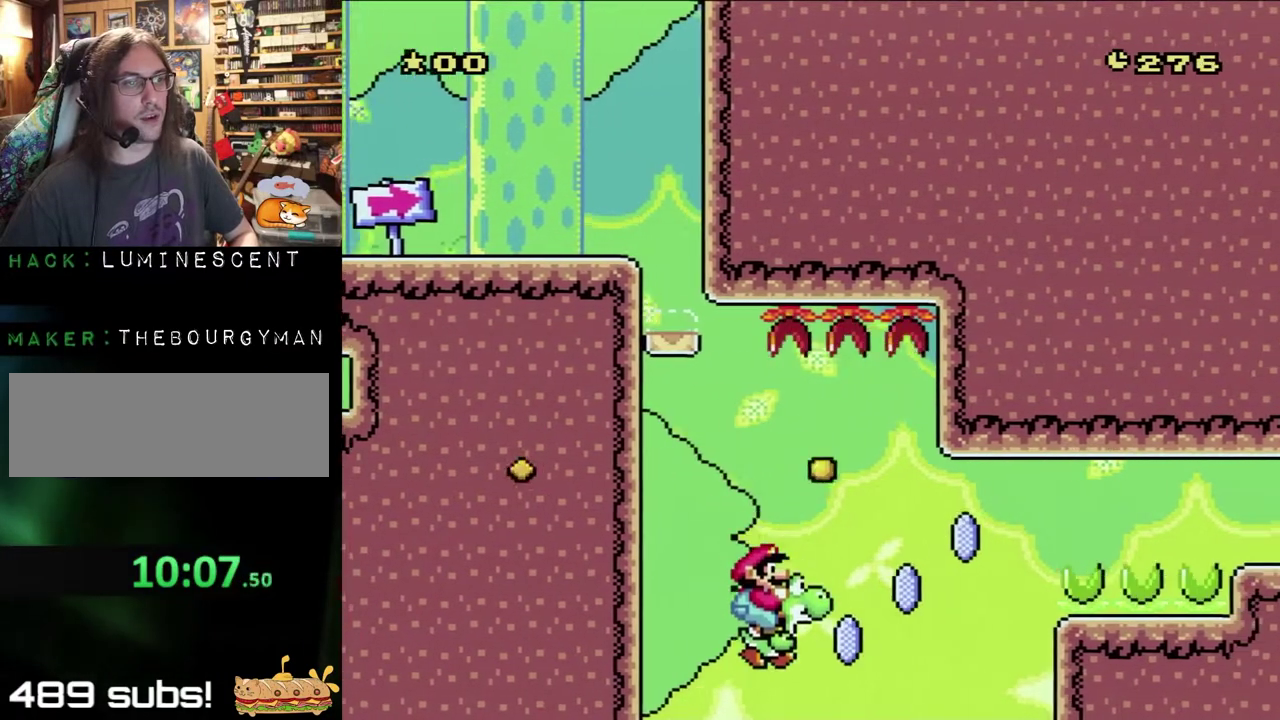
Gameplay with a controller (Nintendo layout); each line is a JSON object with the inputs held at the frame after it. "events" lists button and stick changes between this image and that frame as [ms after this image, input, new state], when the widget could be followed in between. Not read: L3 R3 SELECT START.
{"buttons": ["A", "X", "DPAD_UP", "DPAD_RIGHT"], "events": [[400, "A", "down"], [400, "B", "up"], [400, "DPAD_UP", "down"], [400, "X", "down"], [400, "Y", "up"]]}
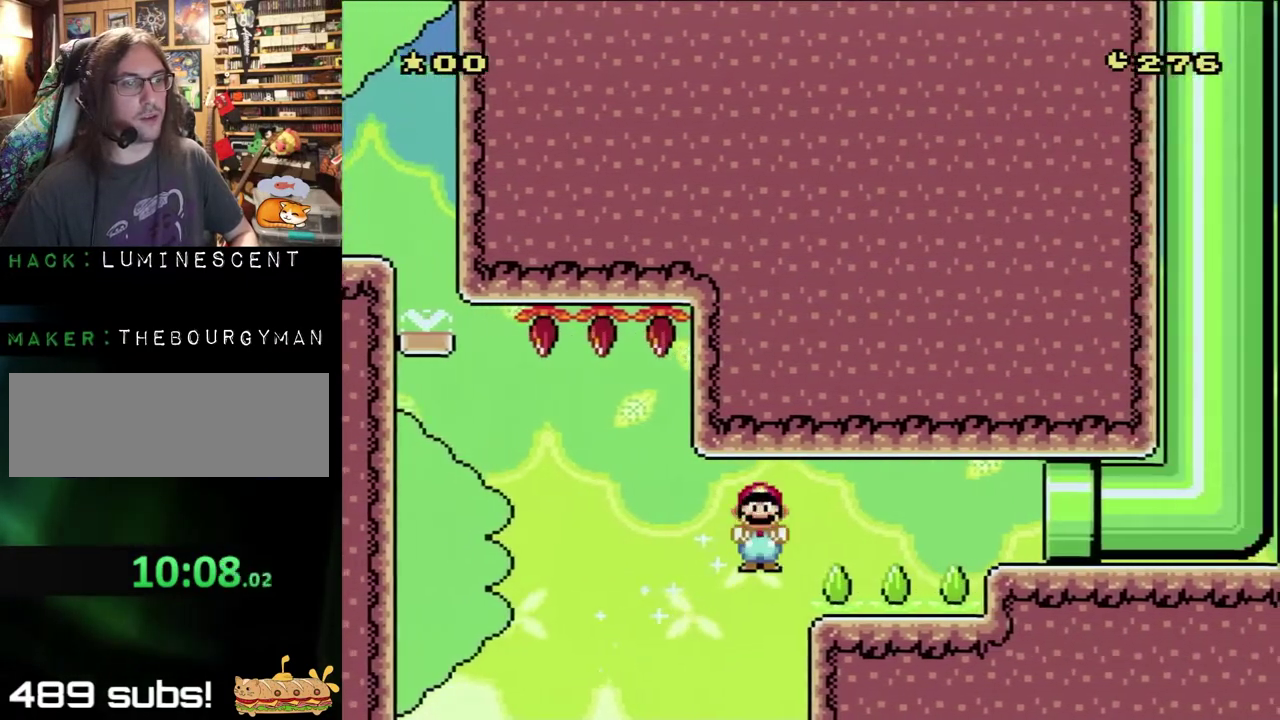
{"buttons": ["A", "X", "DPAD_RIGHT"], "events": [[500, "DPAD_UP", "up"]]}
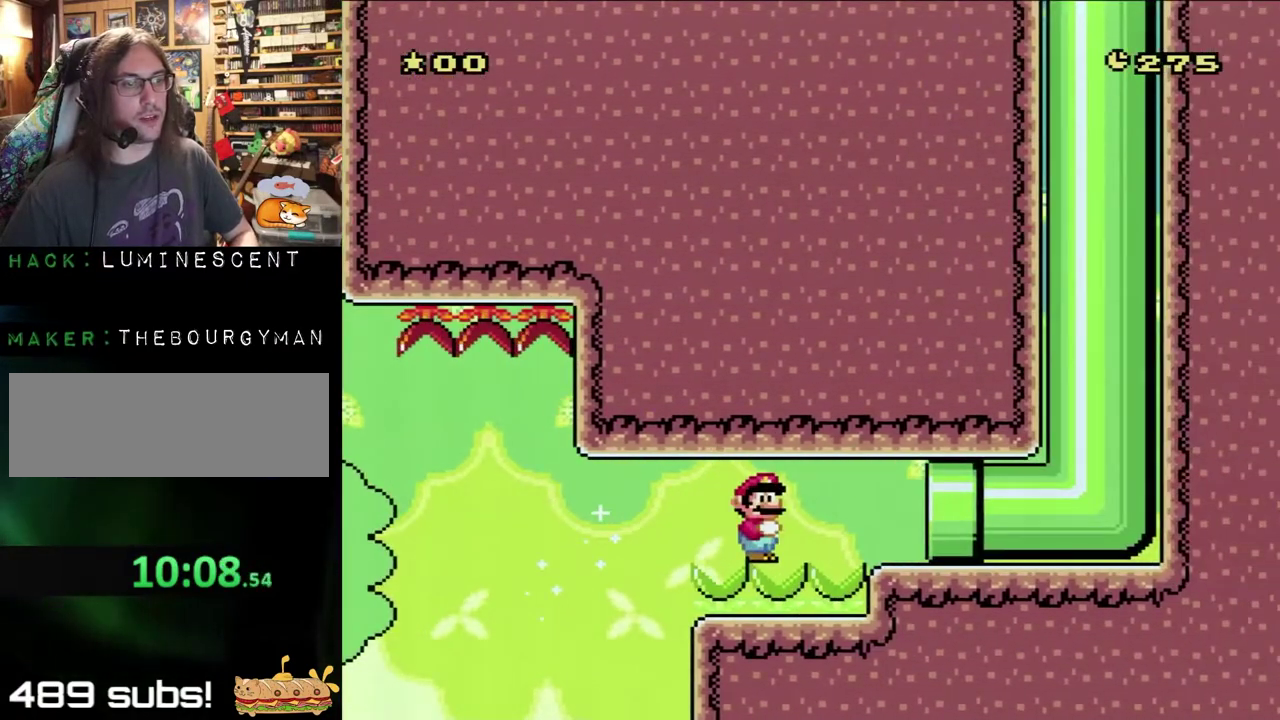
{"buttons": ["Y", "DPAD_RIGHT"], "events": [[50, "A", "up"], [133, "X", "up"], [133, "Y", "down"]]}
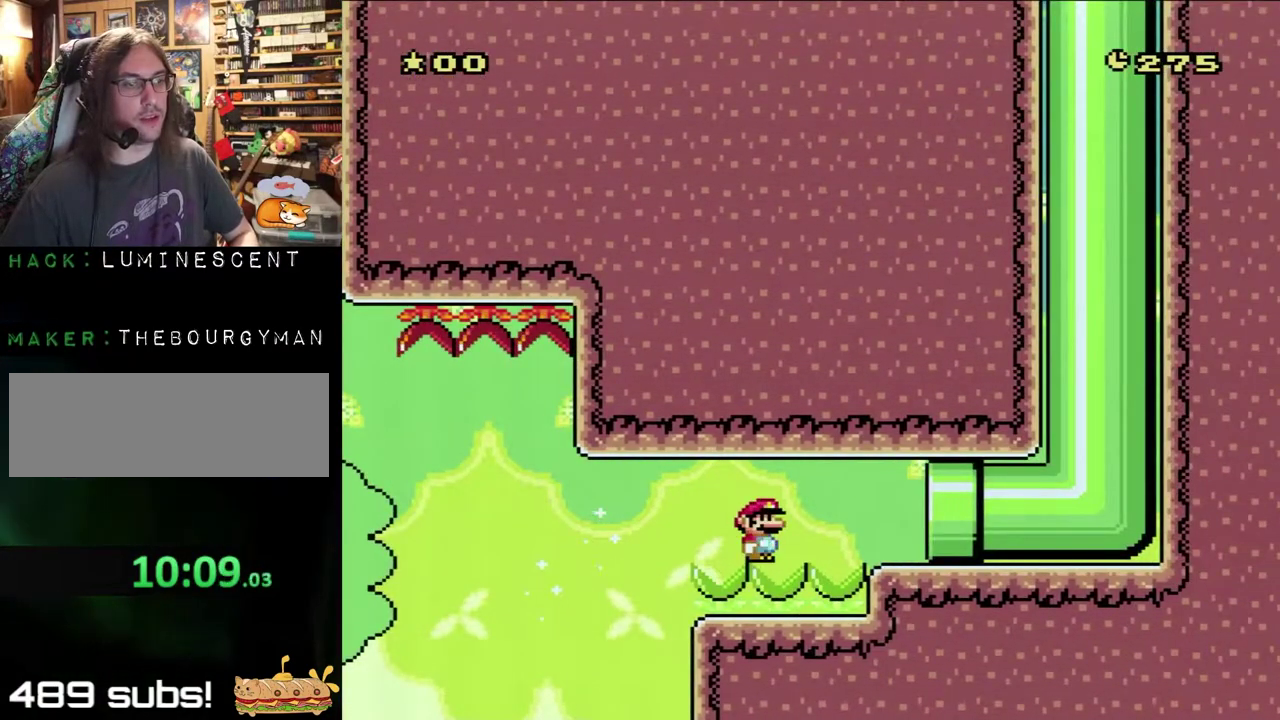
{"buttons": ["Y", "DPAD_RIGHT"], "events": []}
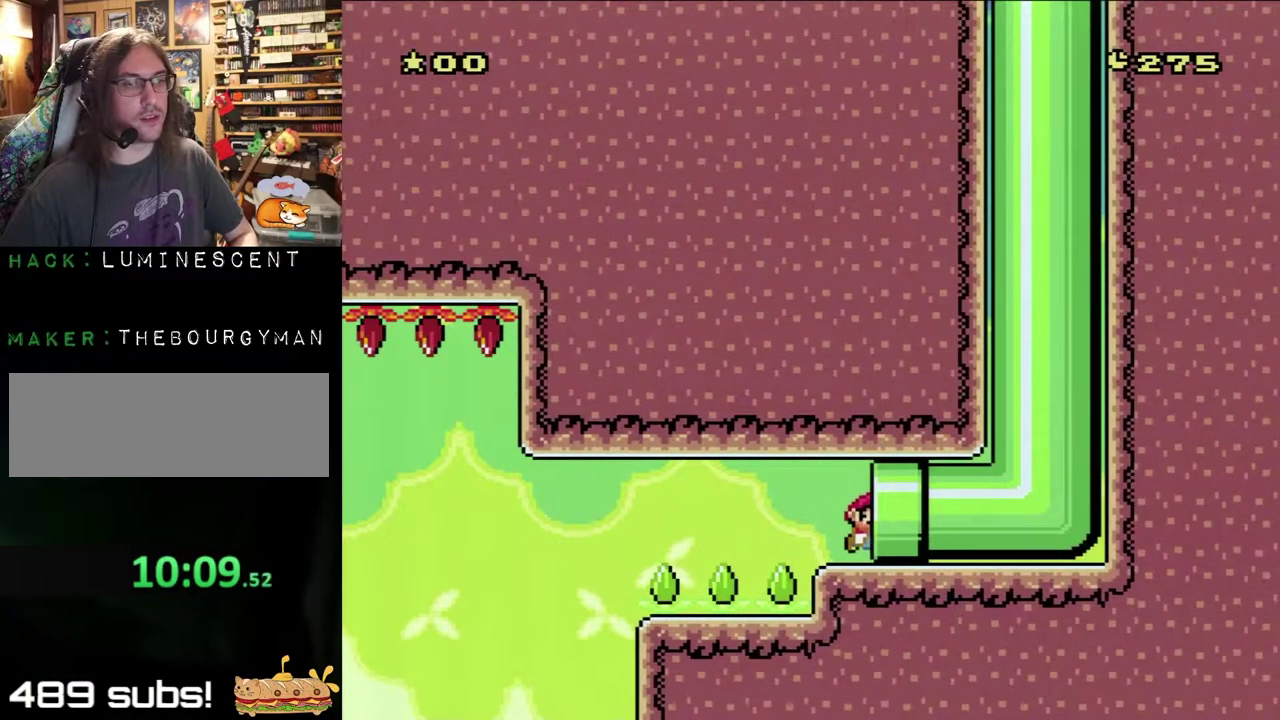
{"buttons": [], "events": [[267, "Y", "up"], [300, "DPAD_RIGHT", "up"]]}
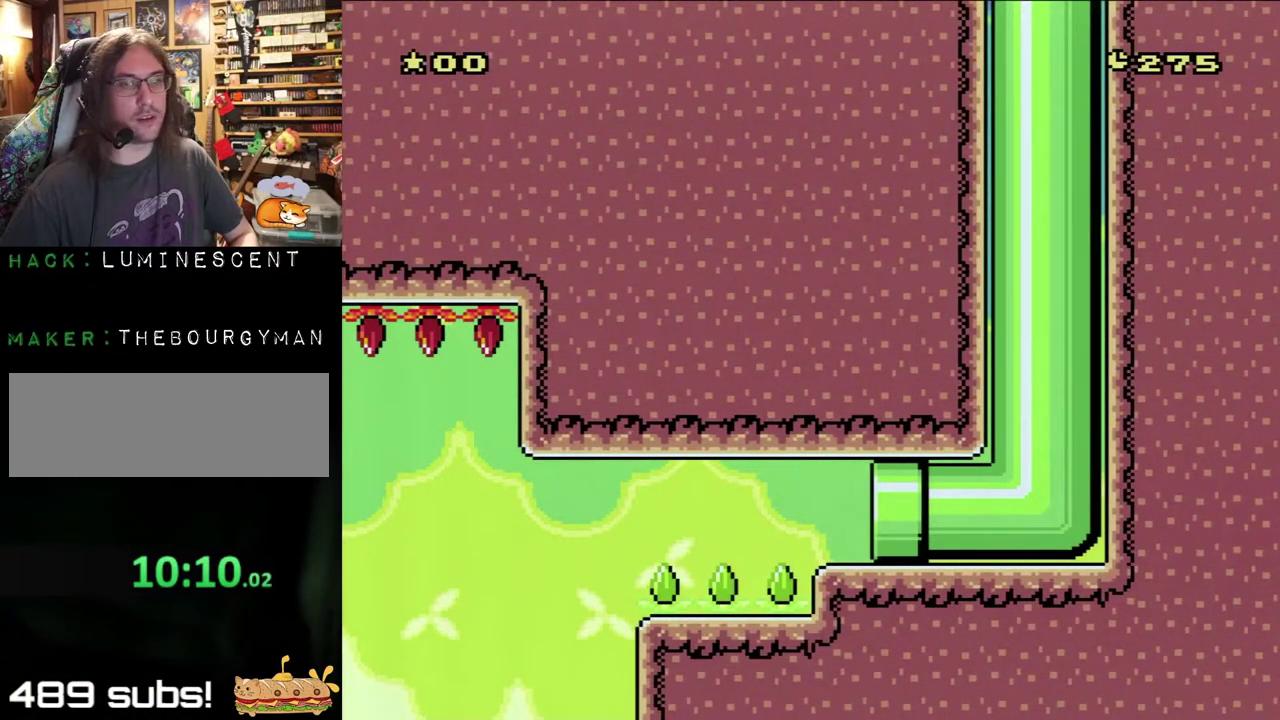
{"buttons": [], "events": []}
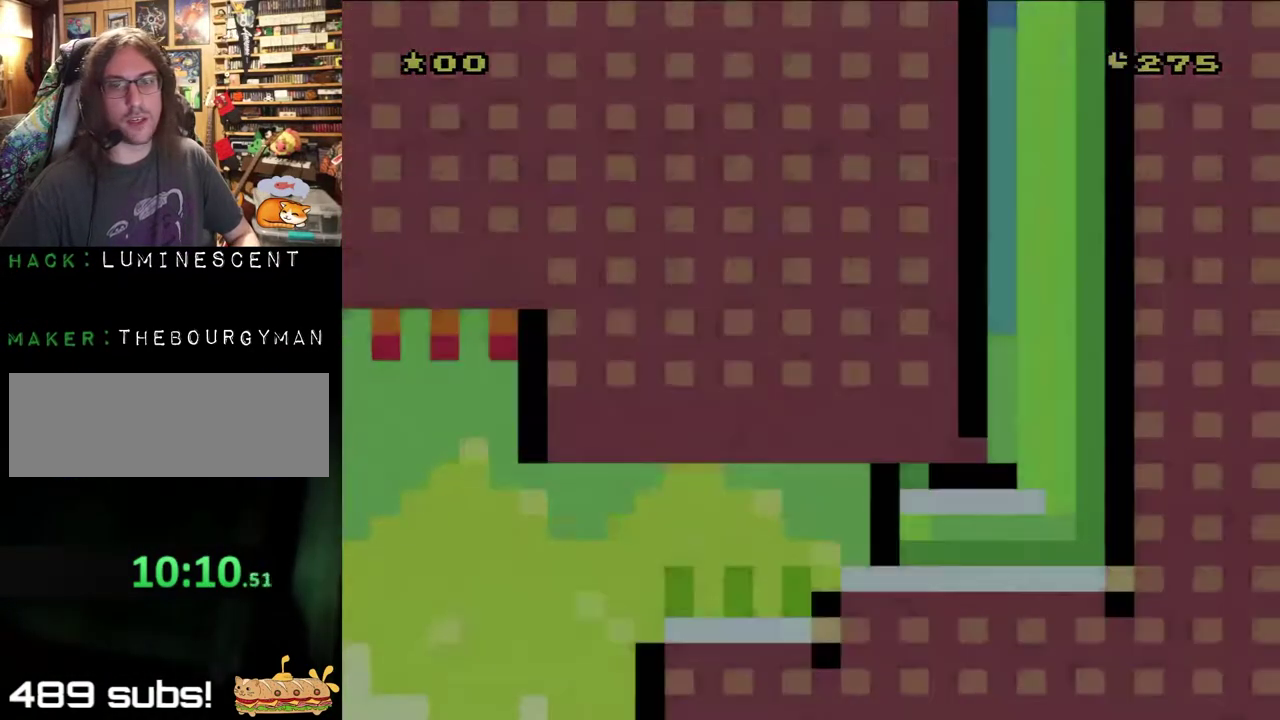
{"buttons": [], "events": []}
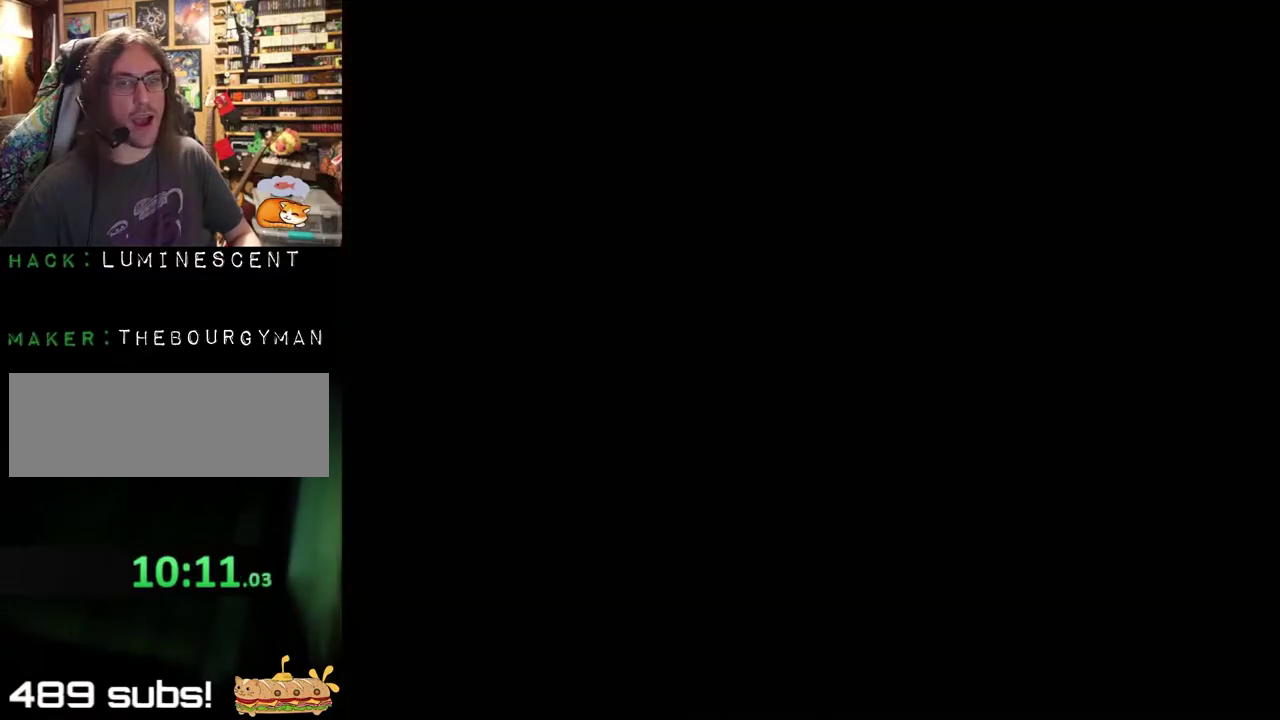
{"buttons": [], "events": []}
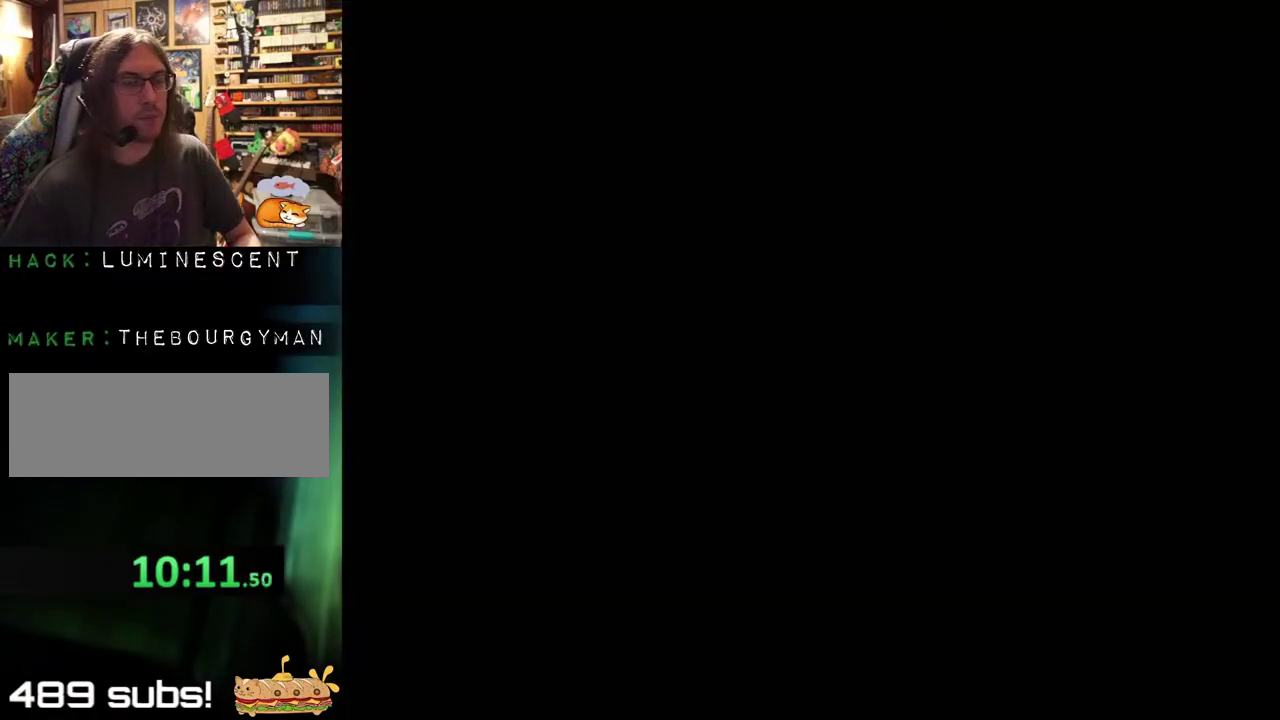
{"buttons": ["Y"], "events": [[367, "Y", "down"]]}
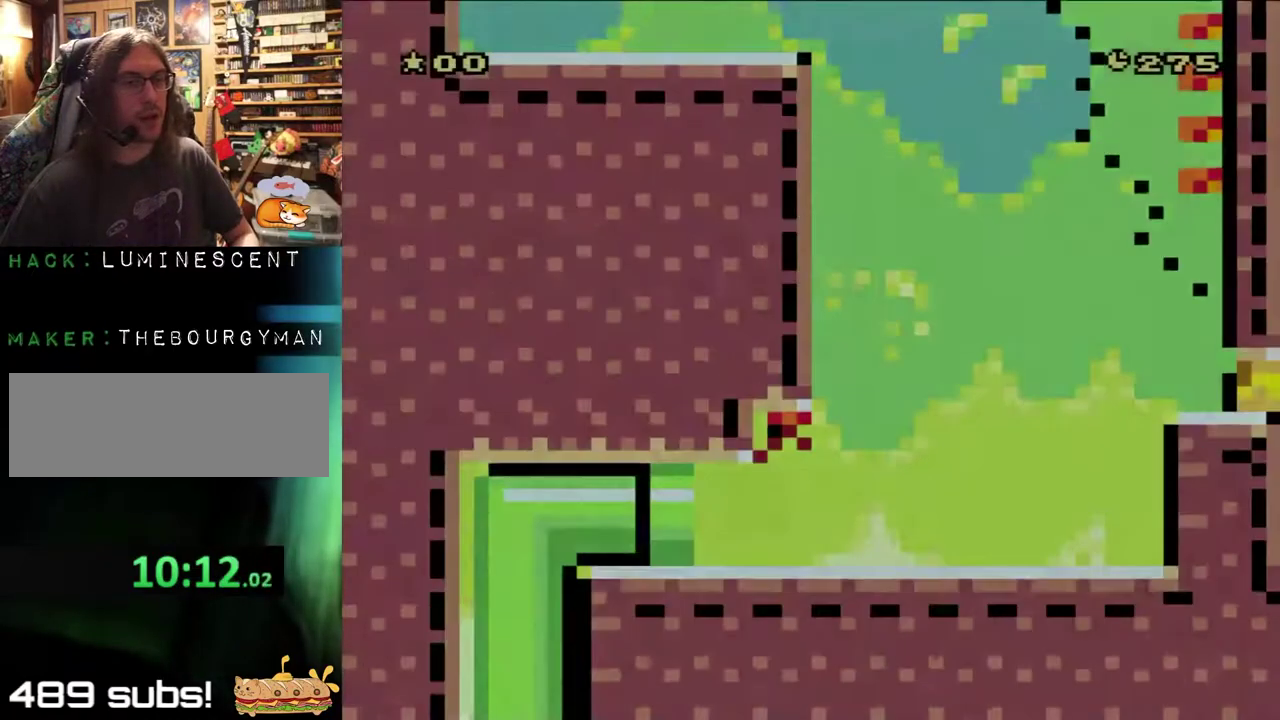
{"buttons": ["Y", "DPAD_RIGHT"], "events": [[200, "DPAD_RIGHT", "down"]]}
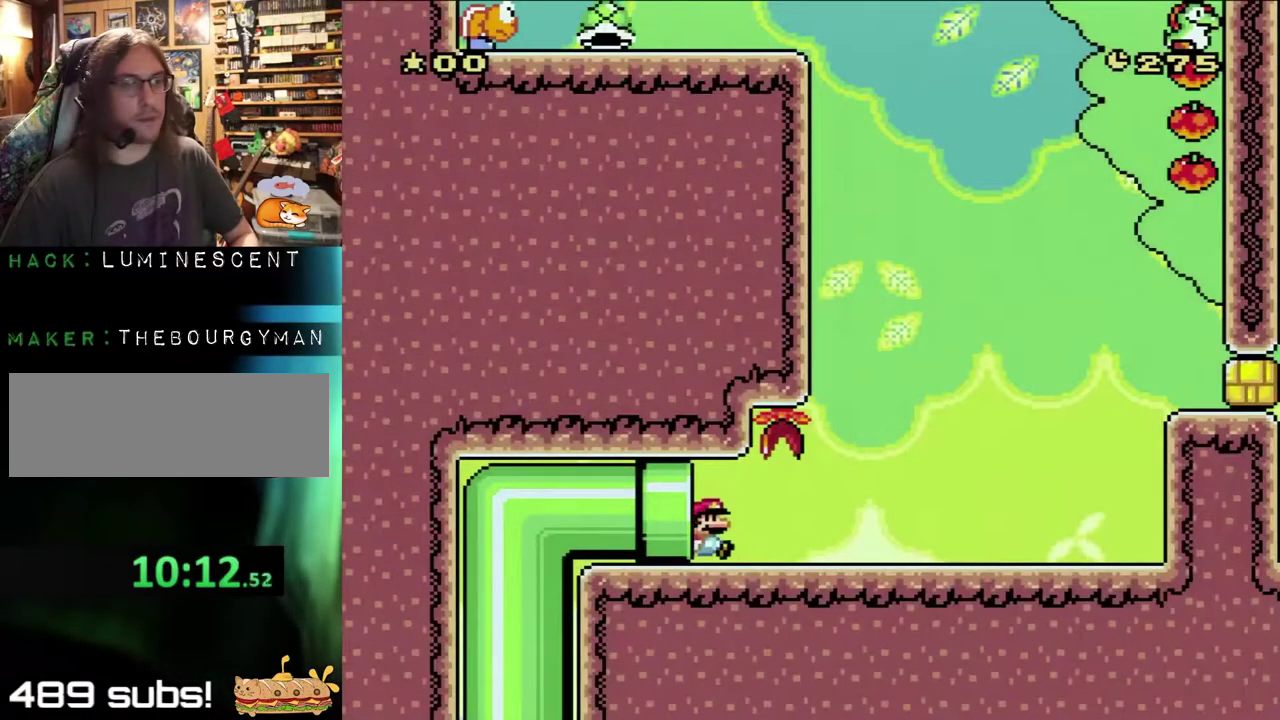
{"buttons": ["Y", "DPAD_RIGHT"], "events": []}
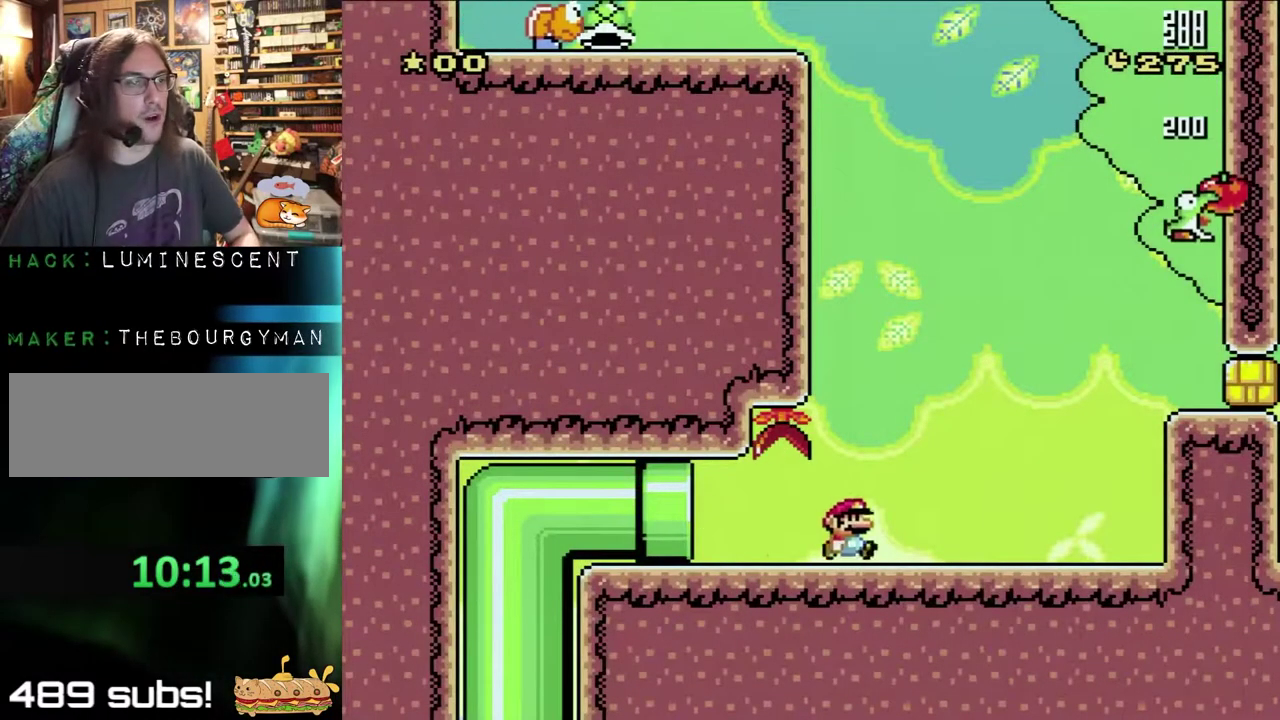
{"buttons": ["Y", "DPAD_RIGHT"], "events": [[400, "B", "down"], [467, "B", "up"]]}
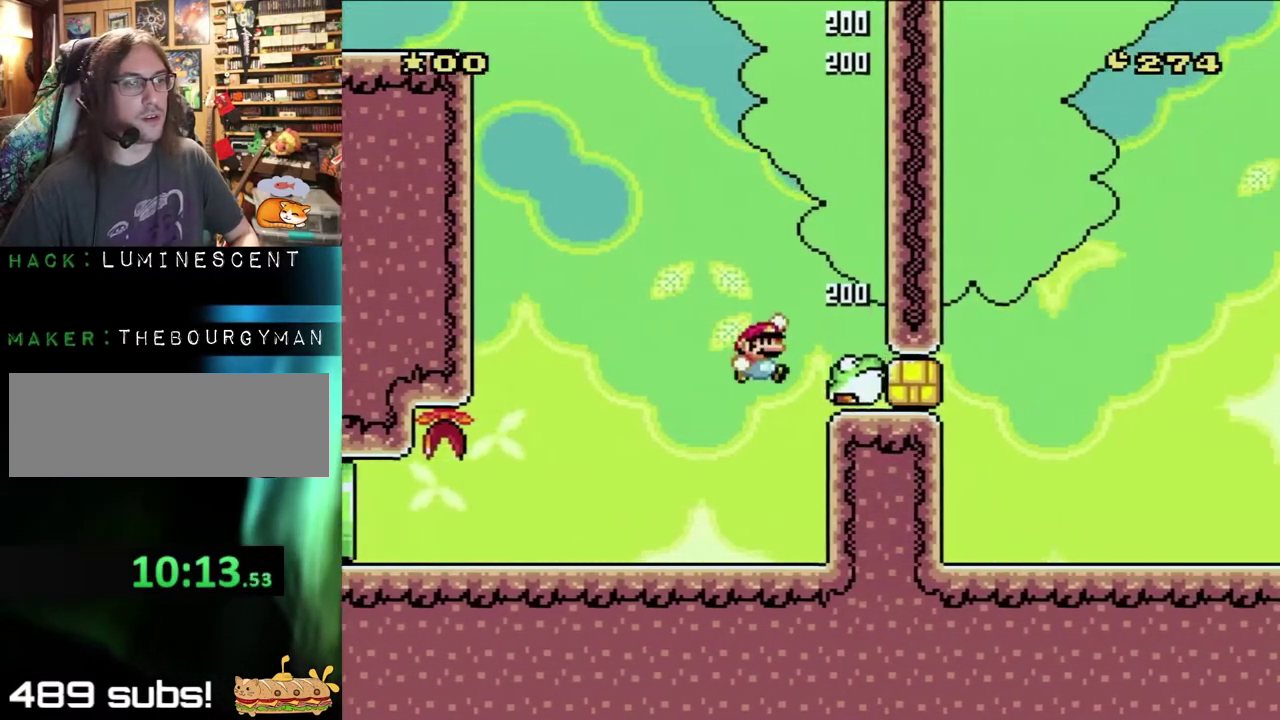
{"buttons": ["Y"], "events": [[100, "B", "down"], [267, "B", "up"], [350, "DPAD_RIGHT", "up"]]}
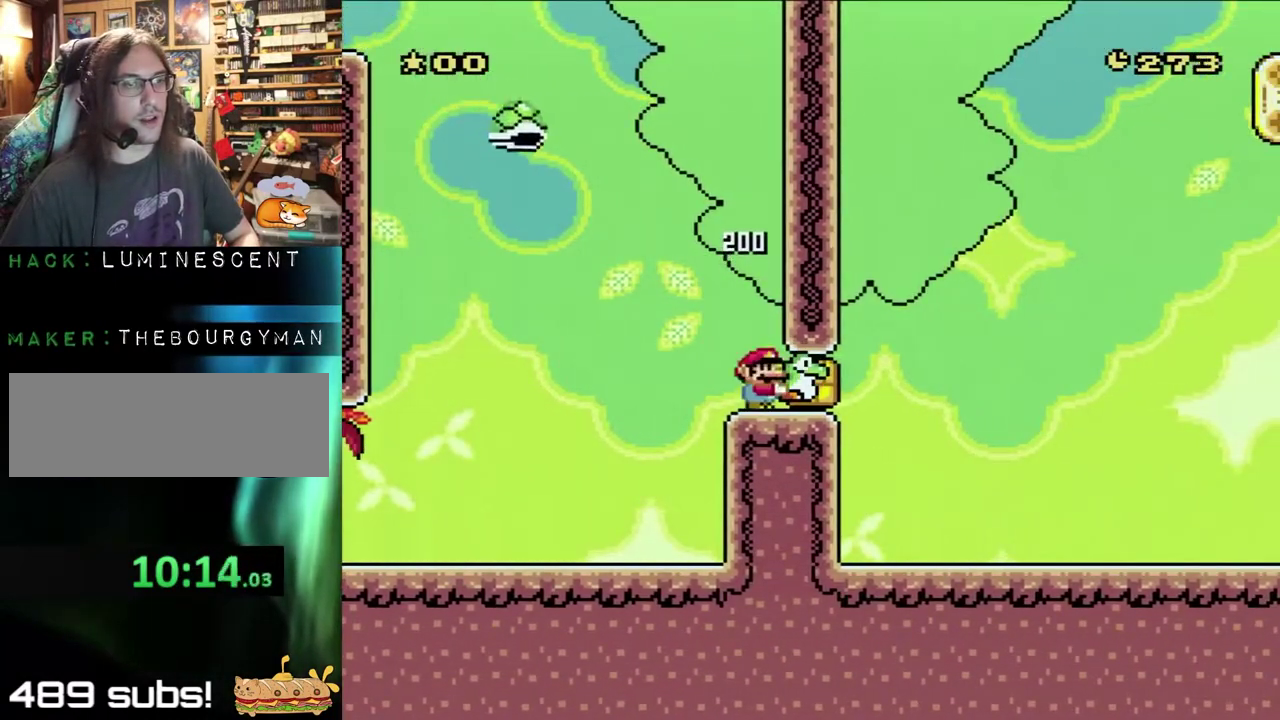
{"buttons": ["Y"], "events": [[267, "B", "down"], [350, "B", "up"]]}
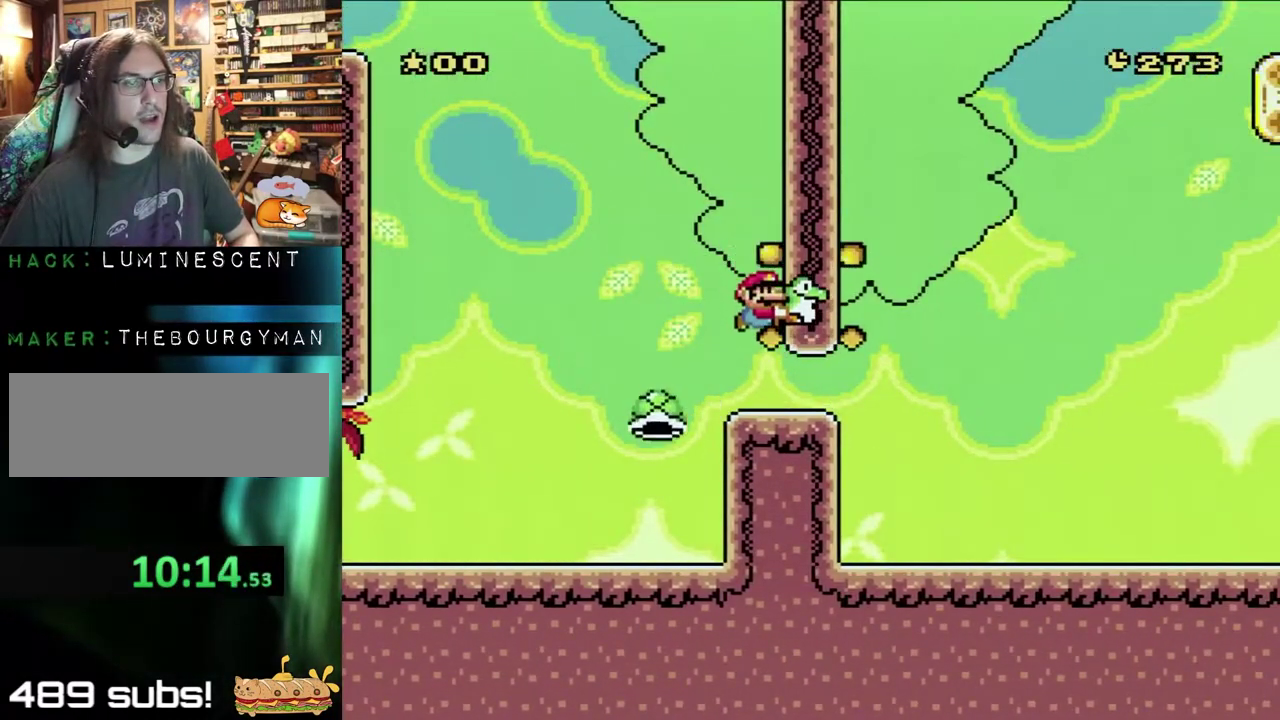
{"buttons": ["Y", "DPAD_RIGHT"], "events": [[50, "DPAD_RIGHT", "down"]]}
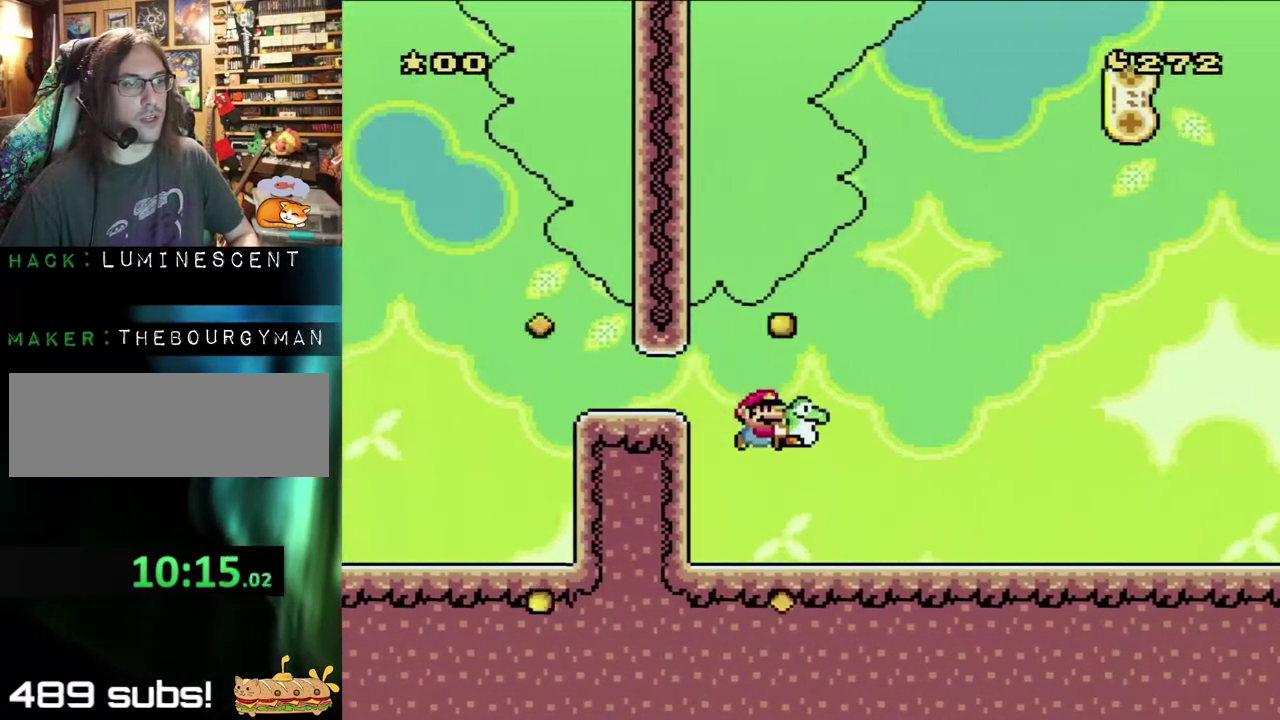
{"buttons": ["Y", "DPAD_RIGHT"], "events": []}
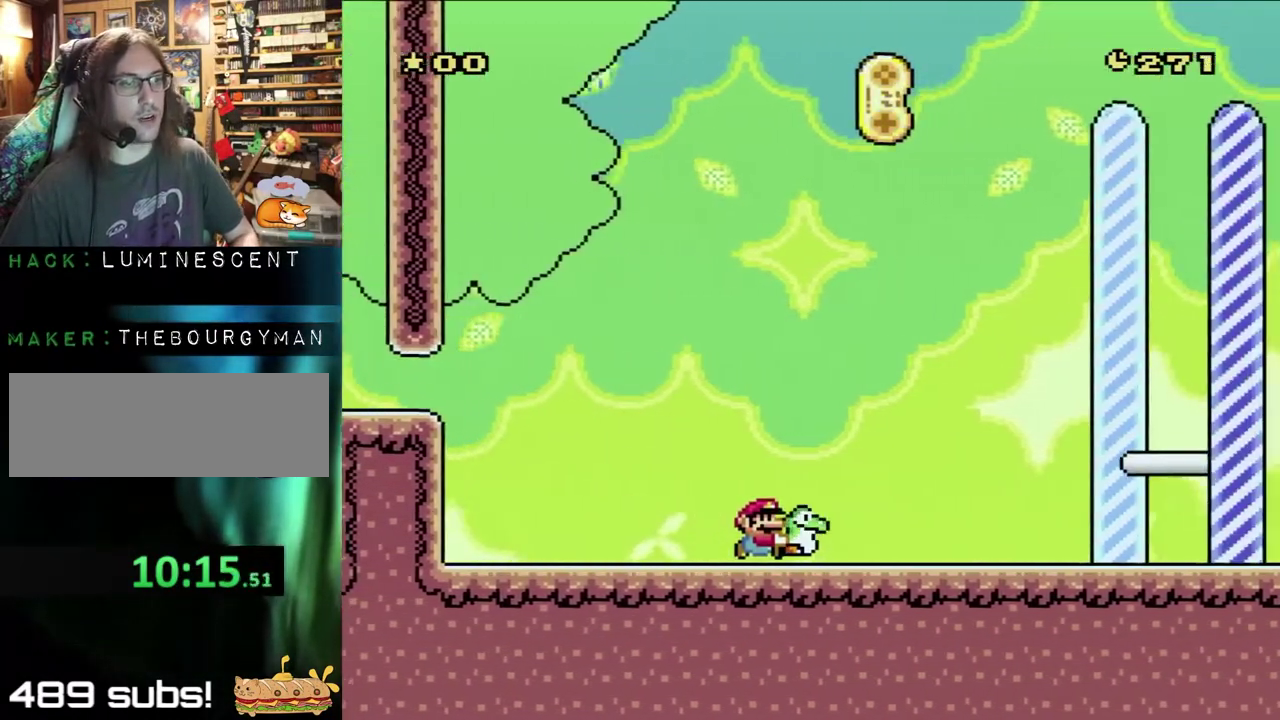
{"buttons": ["Y", "DPAD_RIGHT"], "events": []}
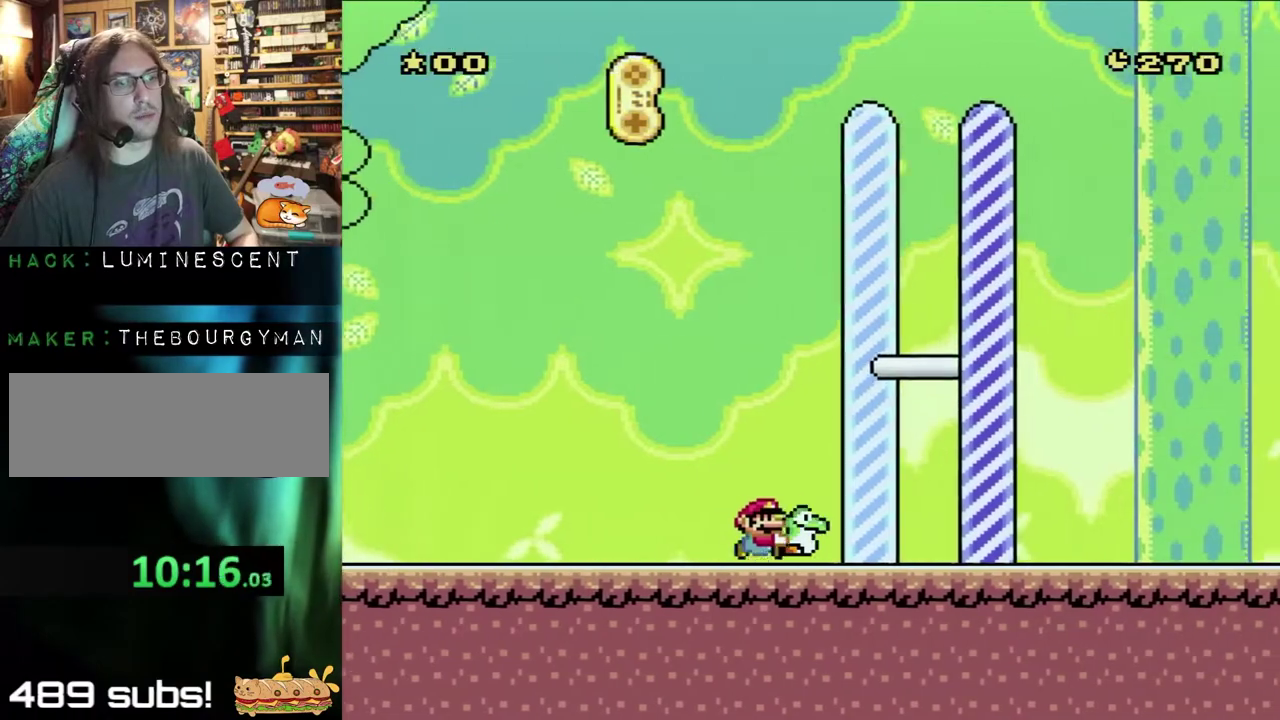
{"buttons": ["Y", "DPAD_RIGHT"], "events": []}
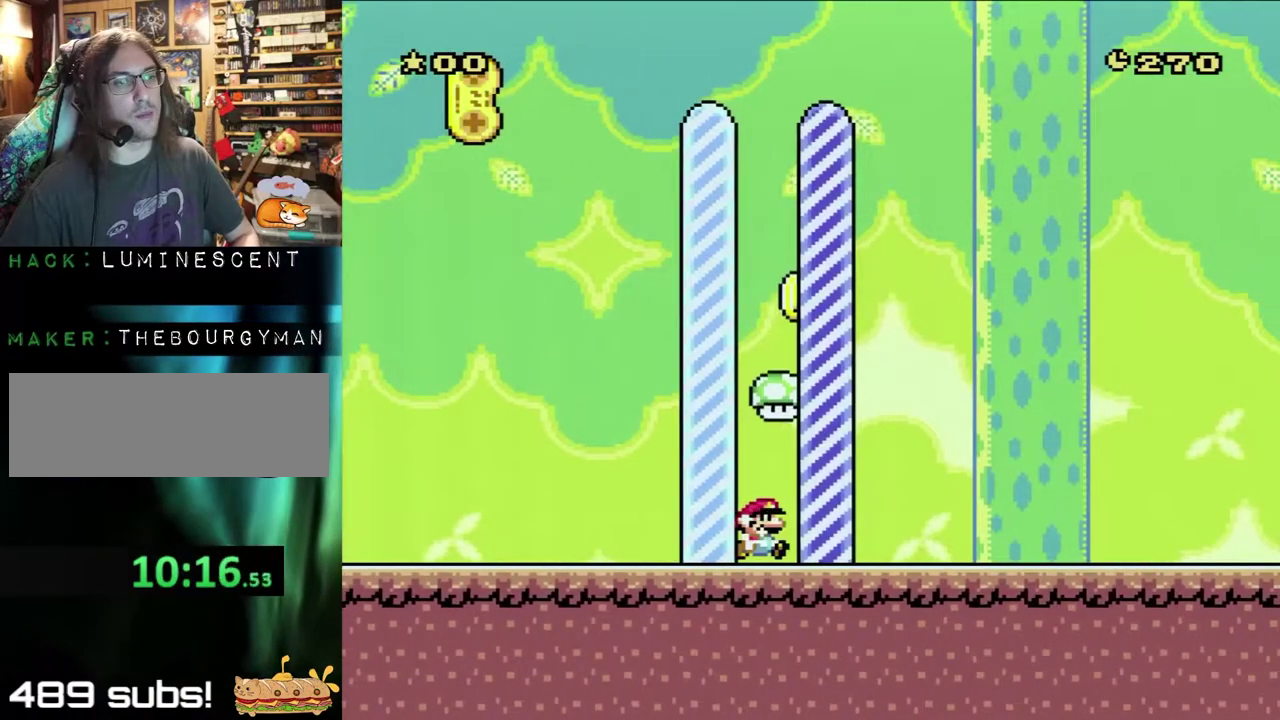
{"buttons": [], "events": [[50, "DPAD_RIGHT", "up"], [117, "Y", "up"]]}